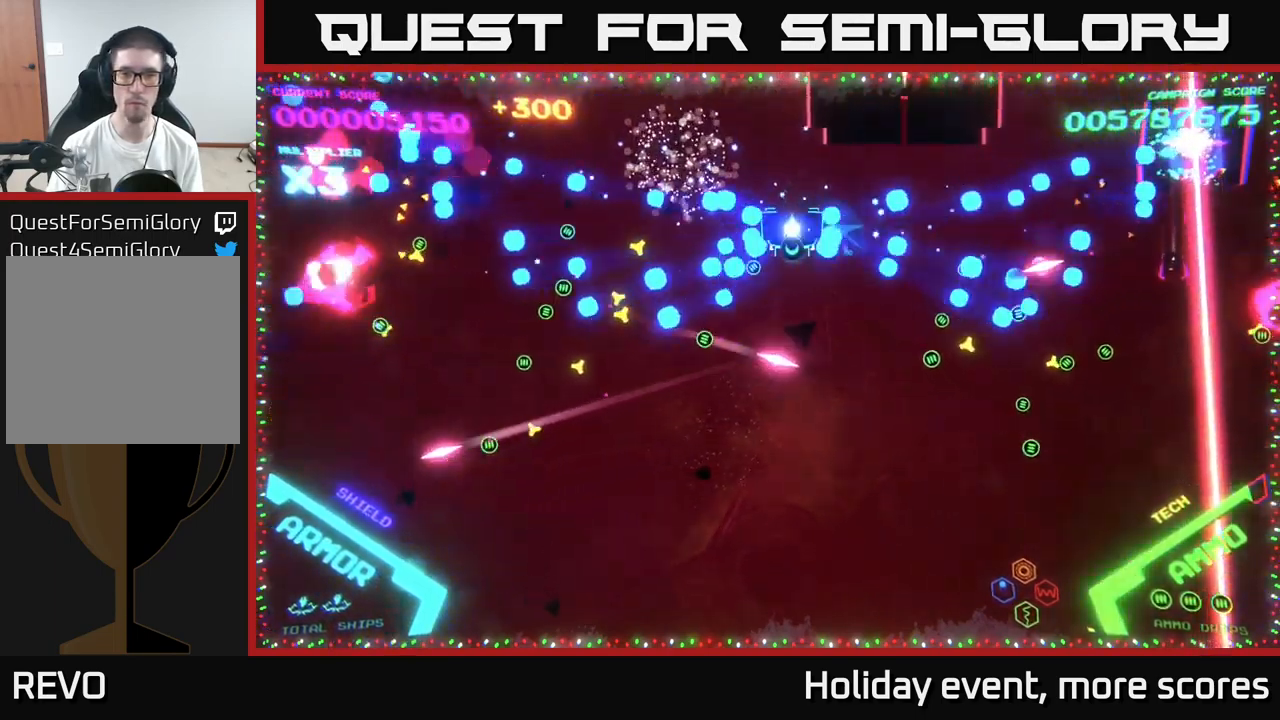
Gameplay with a controller (Xbox layout); each line is a JSON object with the inputs held at the frame after it. "events" lists button and stick changes between this image and that frame as [ms after this image, input, new state], when the widget could be followed in between.
{"buttons": ["X"], "left_stick": "down", "right_stick": "center", "events": [[16, "left_stick", "down-right"], [133, "left_stick", "up-right"], [216, "B", "up"], [233, "left_stick", "down-right"], [300, "left_stick", "down"], [350, "X", "down"], [400, "X", "up"], [450, "X", "down"]]}
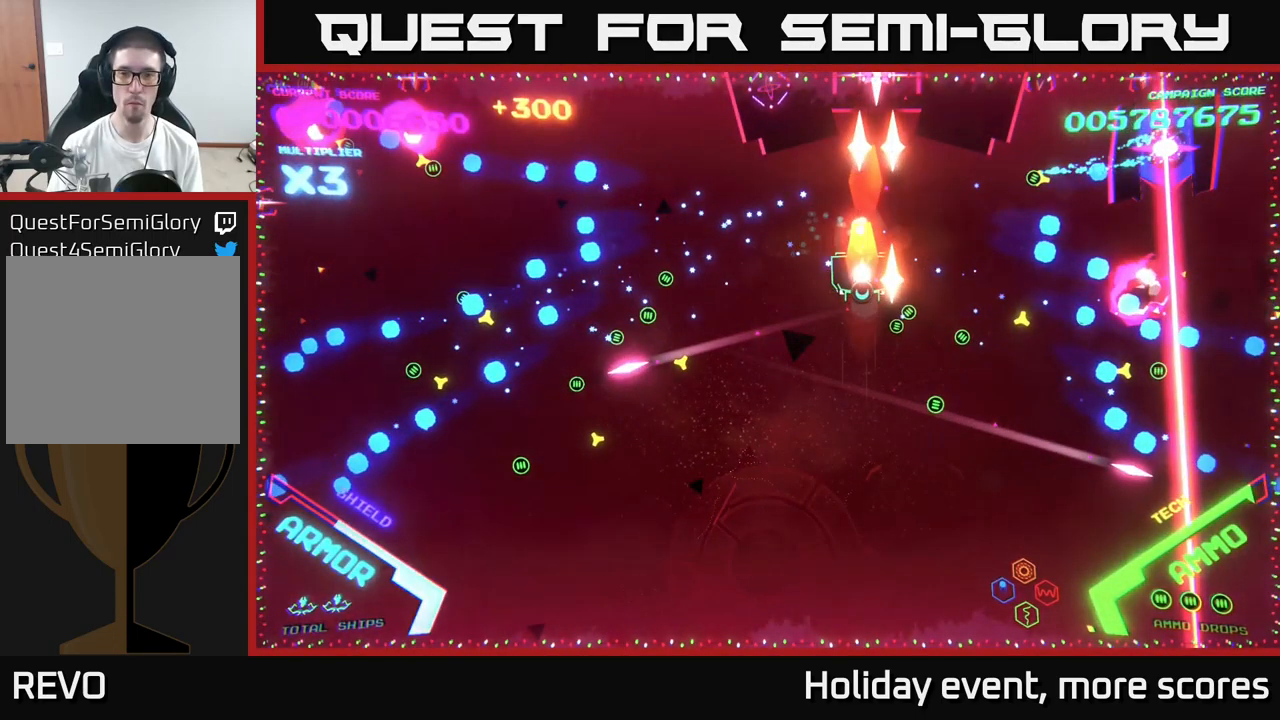
{"buttons": [], "left_stick": "up-left", "right_stick": "center", "events": [[33, "X", "up"], [83, "X", "down"], [133, "X", "up"], [150, "left_stick", "down-left"], [166, "X", "down"], [216, "X", "up"], [400, "left_stick", "up-left"]]}
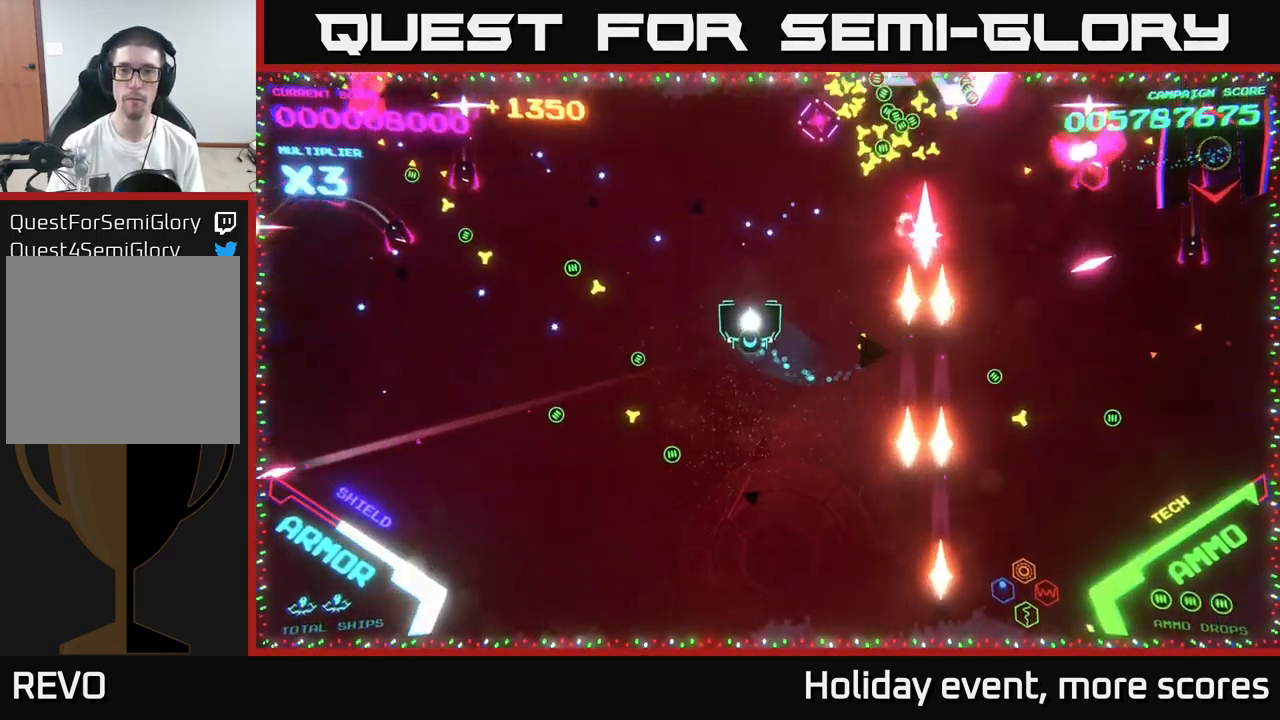
{"buttons": ["B"], "left_stick": "up", "right_stick": "center", "events": [[83, "B", "down"], [100, "left_stick", "up"], [166, "B", "up"], [250, "B", "down"], [250, "left_stick", "up-left"], [416, "left_stick", "up"]]}
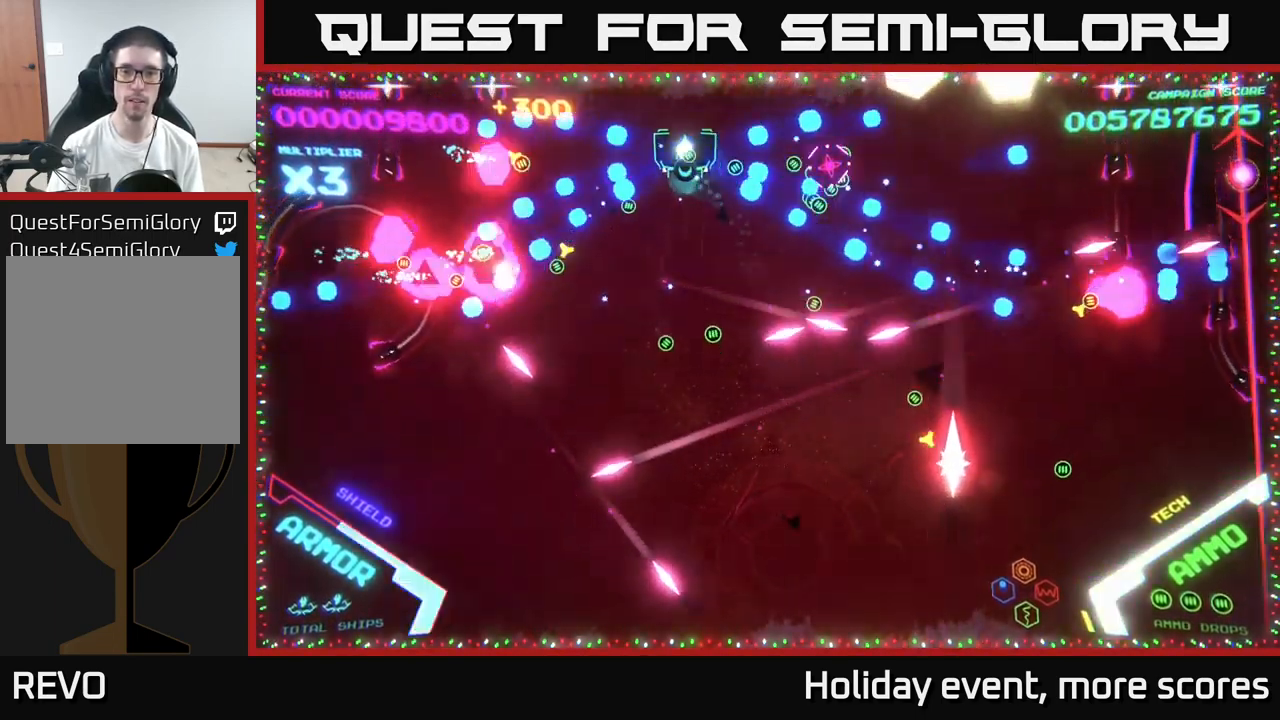
{"buttons": ["B"], "left_stick": "up", "right_stick": "center", "events": [[16, "B", "up"], [33, "left_stick", "down-left"], [100, "B", "down"], [116, "left_stick", "down"], [266, "B", "up"], [266, "left_stick", "up-left"], [333, "B", "down"], [399, "left_stick", "up"]]}
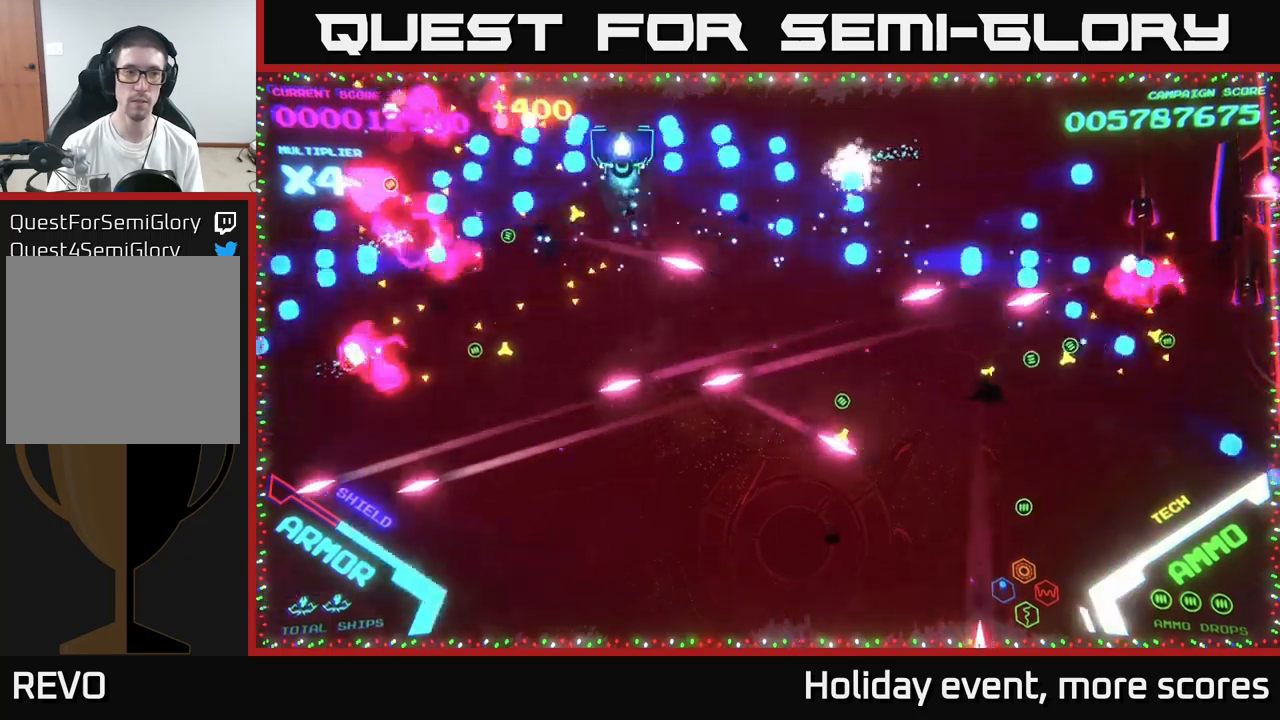
{"buttons": [], "left_stick": "down", "right_stick": "center", "events": [[33, "left_stick", "up-left"], [133, "B", "up"], [233, "left_stick", "down"]]}
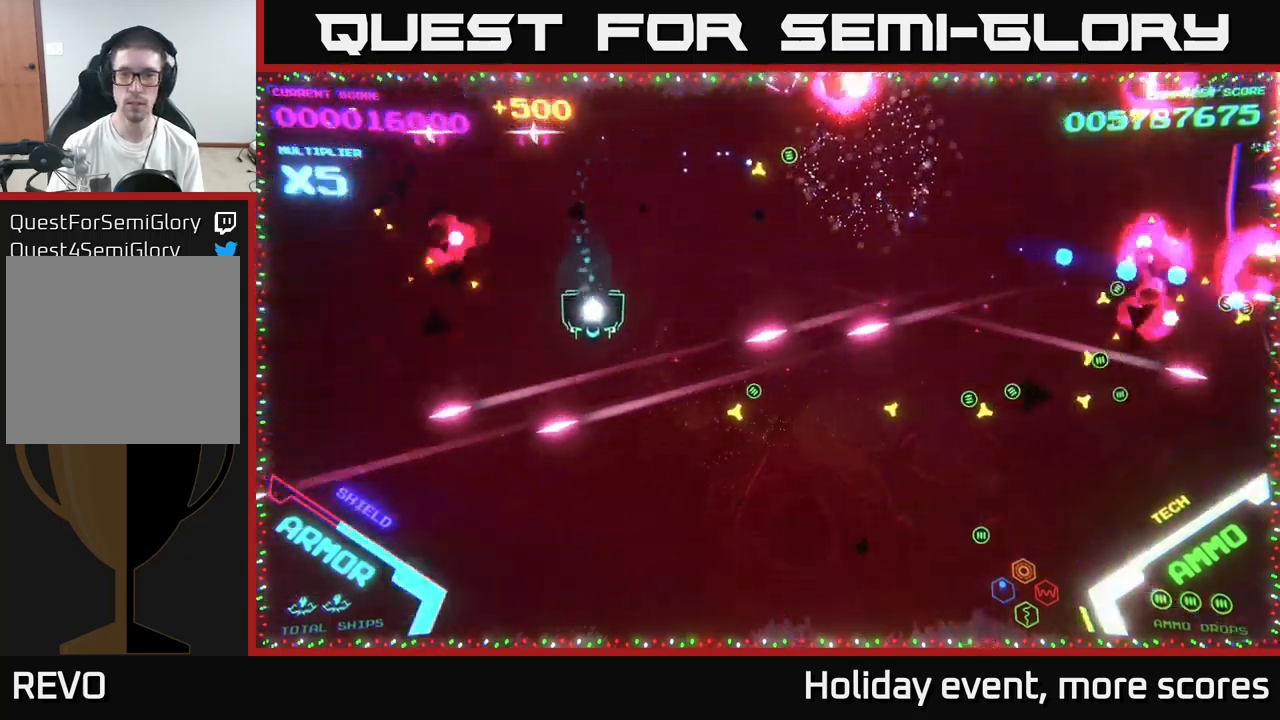
{"buttons": [], "left_stick": "up-right", "right_stick": "center", "events": [[50, "left_stick", "right"], [317, "left_stick", "down-right"], [500, "left_stick", "up-right"]]}
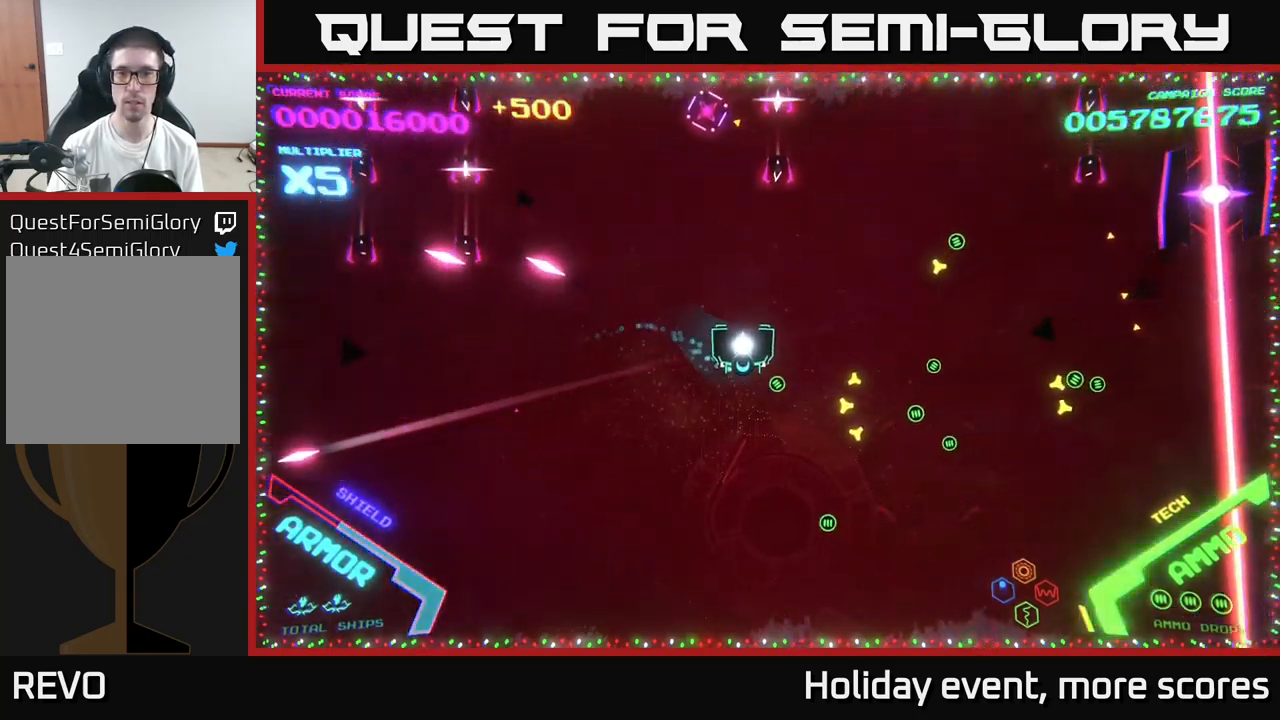
{"buttons": [], "left_stick": "up-right", "right_stick": "center", "events": [[33, "B", "down"], [500, "B", "up"]]}
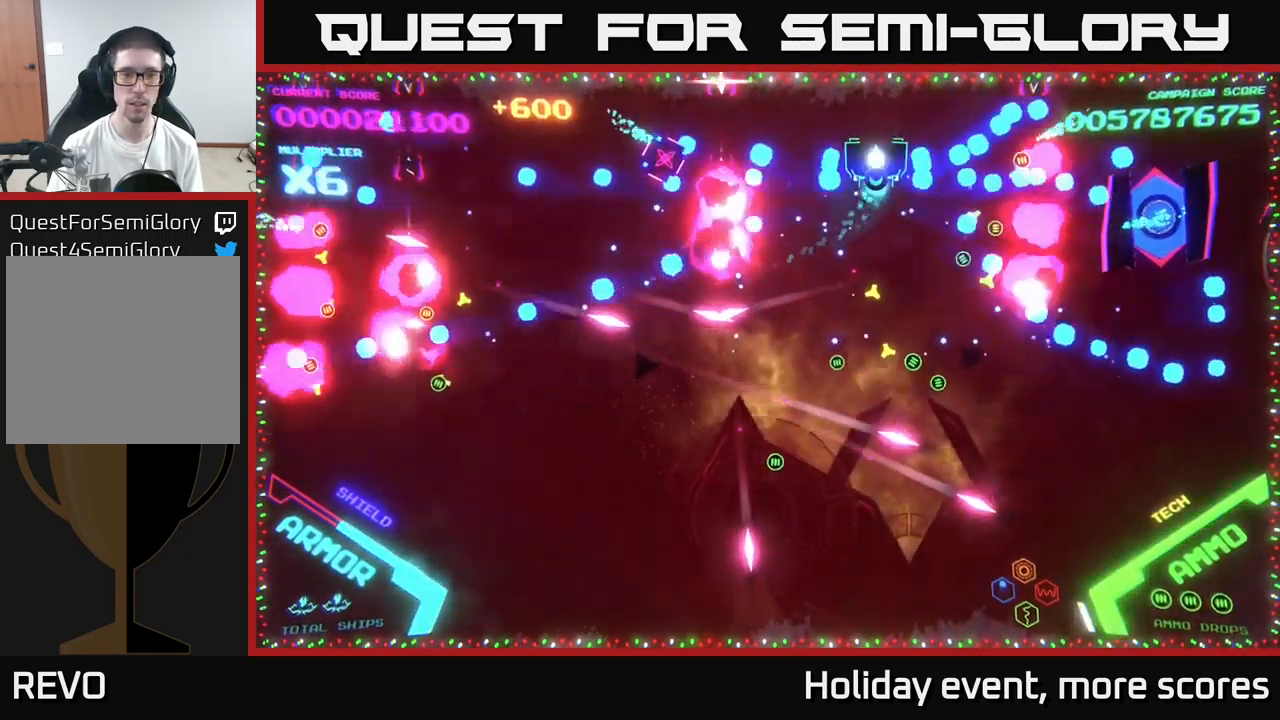
{"buttons": ["B"], "left_stick": "up", "right_stick": "center", "events": [[50, "left_stick", "down"], [83, "B", "down"], [267, "B", "up"], [283, "left_stick", "up-right"], [300, "B", "down"], [333, "left_stick", "up"], [433, "B", "up"], [483, "B", "down"]]}
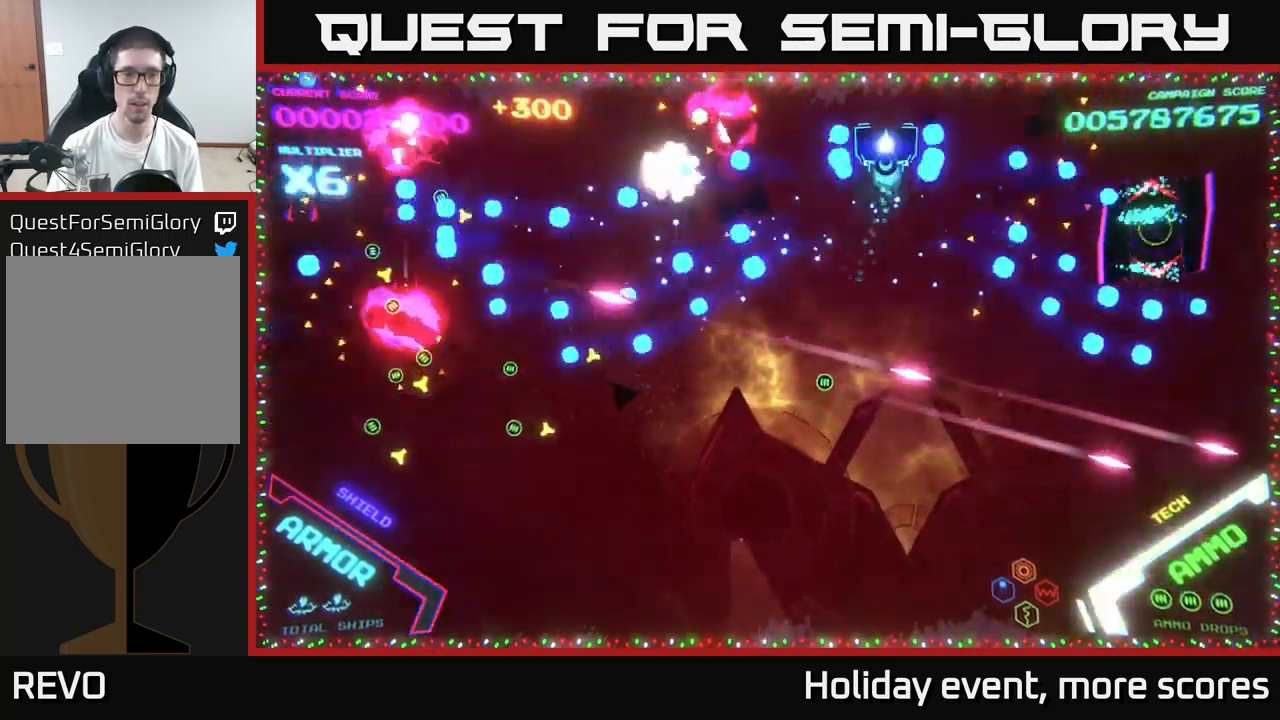
{"buttons": [], "left_stick": "down-right", "right_stick": "center", "events": [[67, "left_stick", "down-left"], [150, "B", "up"], [167, "left_stick", "down"], [217, "B", "down"], [333, "B", "up"], [467, "left_stick", "down-right"]]}
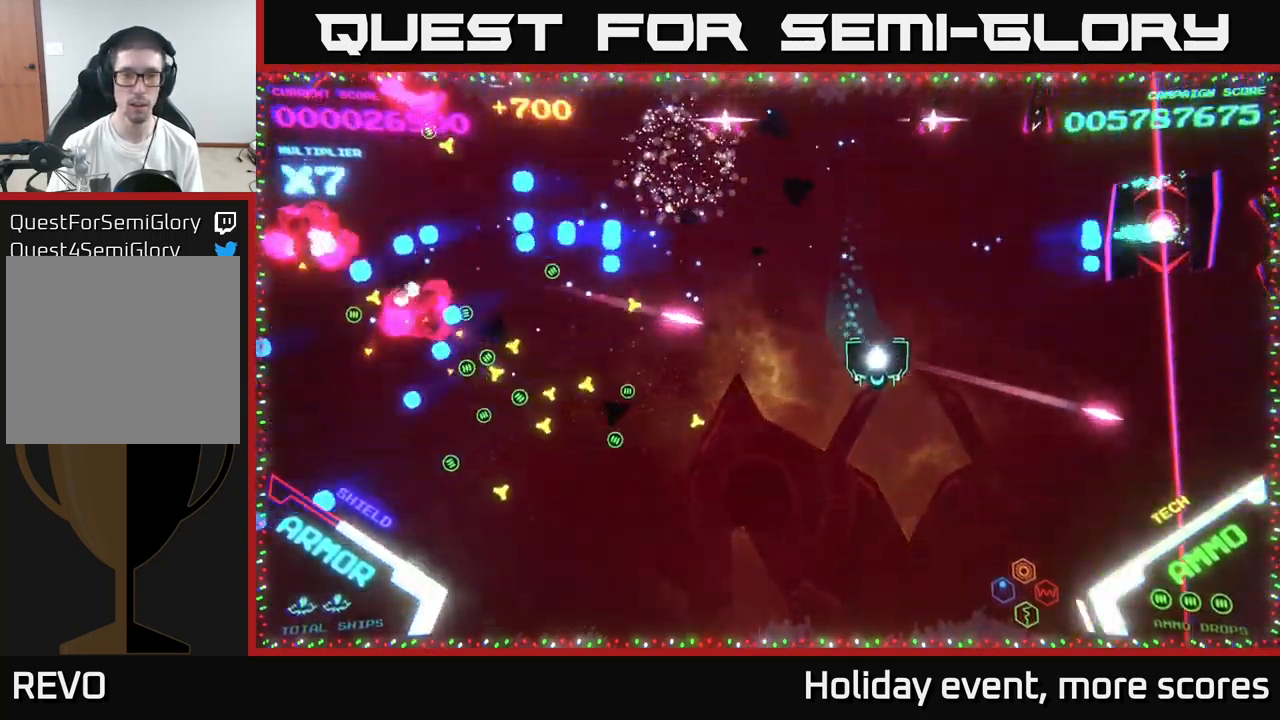
{"buttons": [], "left_stick": "down-right", "right_stick": "center", "events": [[267, "left_stick", "right"], [400, "left_stick", "down-right"]]}
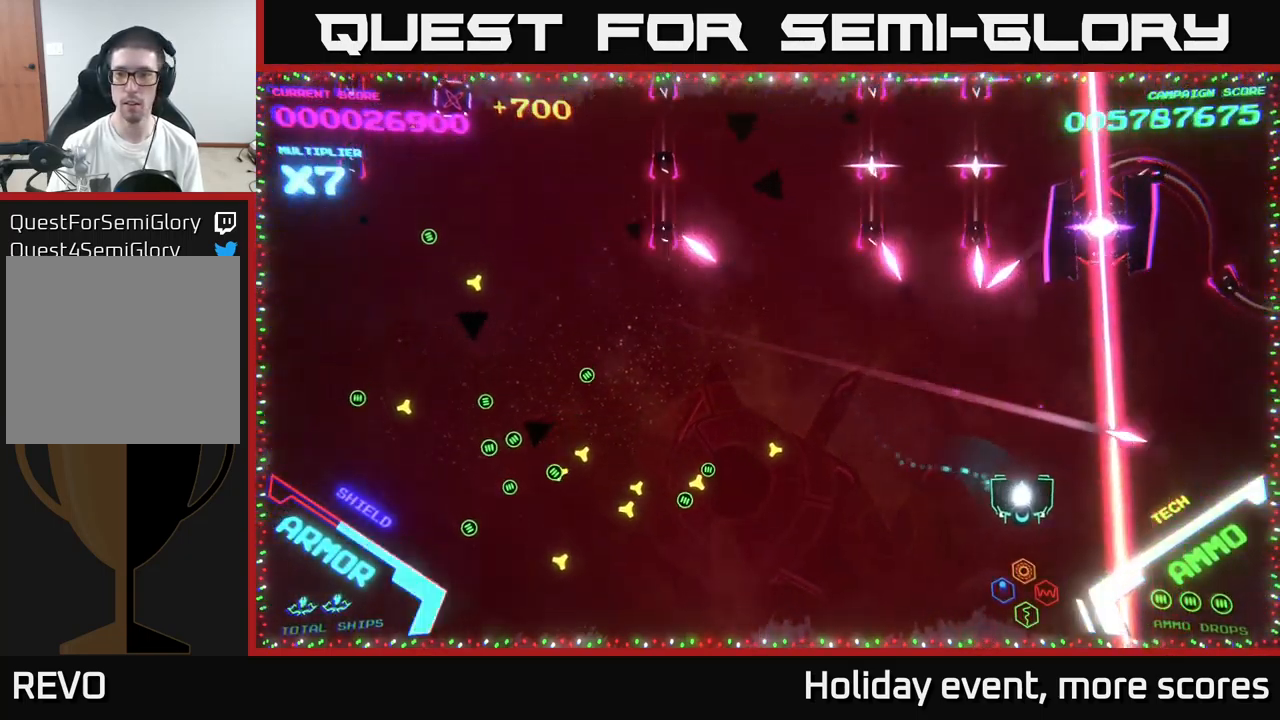
{"buttons": [], "left_stick": "left", "right_stick": "center", "events": [[100, "left_stick", "down-left"], [317, "B", "down"], [367, "B", "up"], [450, "left_stick", "left"]]}
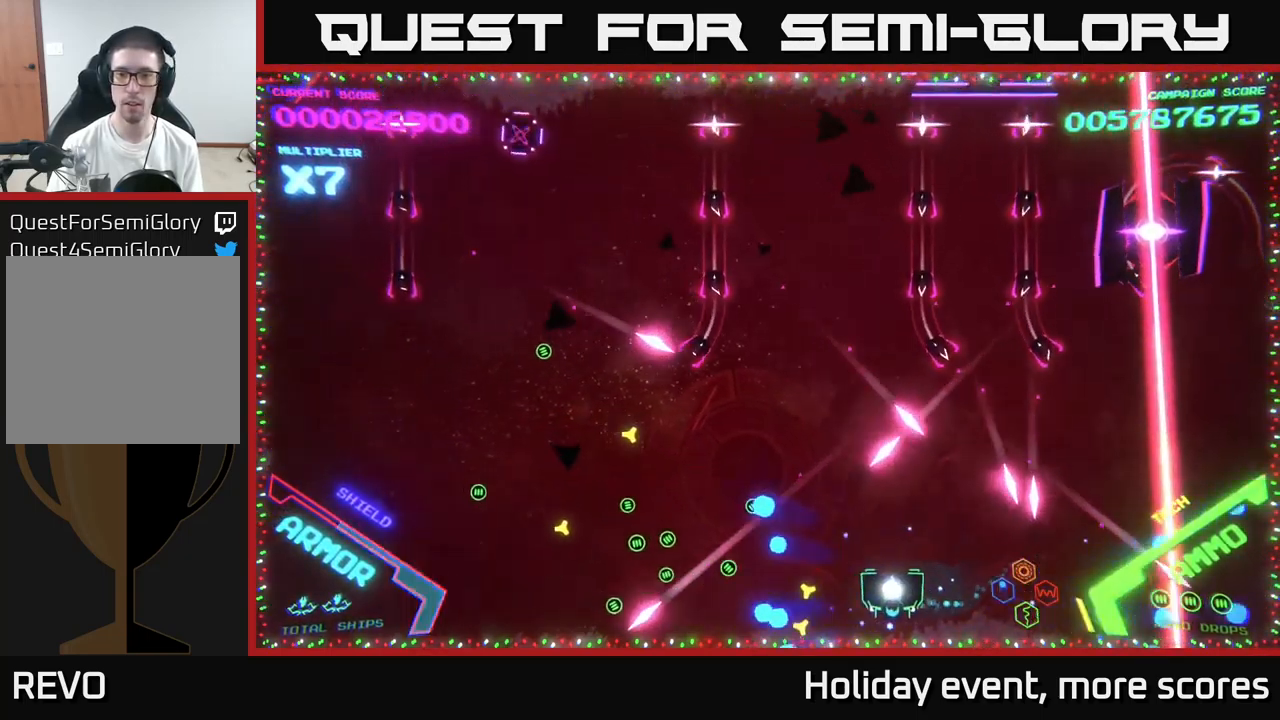
{"buttons": [], "left_stick": "up-left", "right_stick": "center", "events": [[83, "A", "down"], [350, "left_stick", "up-left"], [450, "A", "up"]]}
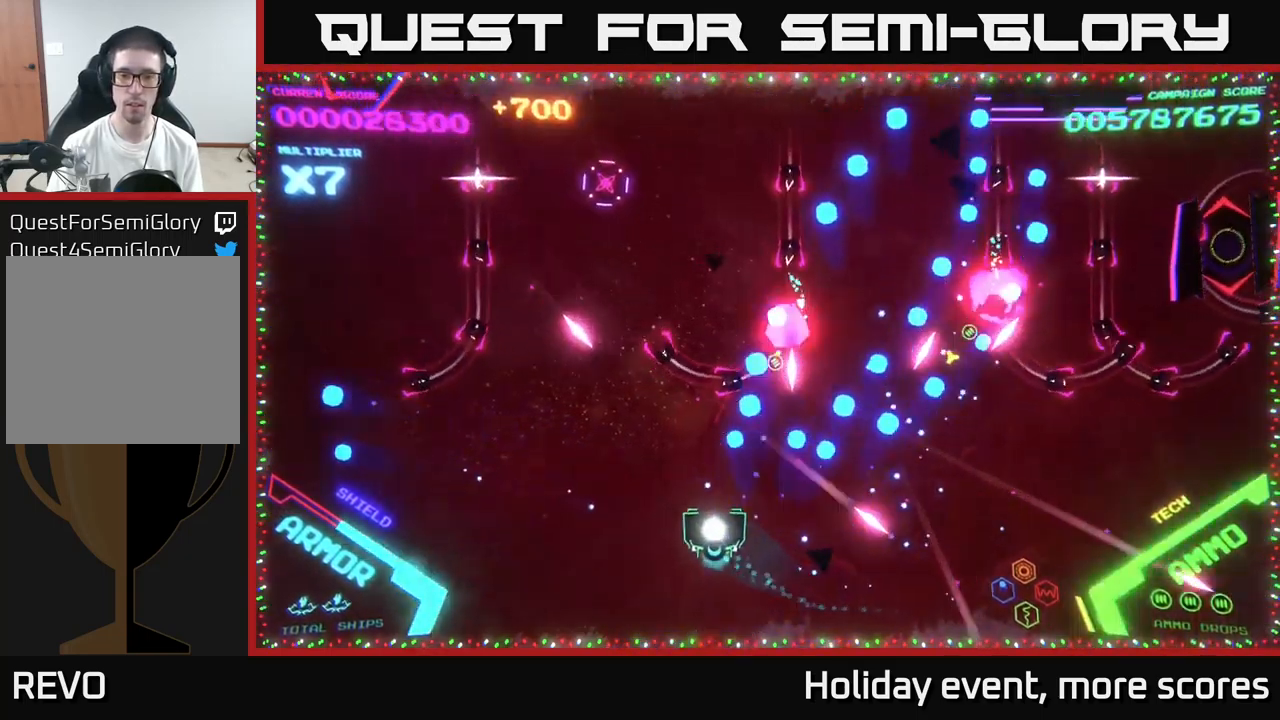
{"buttons": ["B"], "left_stick": "up-right", "right_stick": "center", "events": [[117, "B", "down"], [233, "left_stick", "up-right"]]}
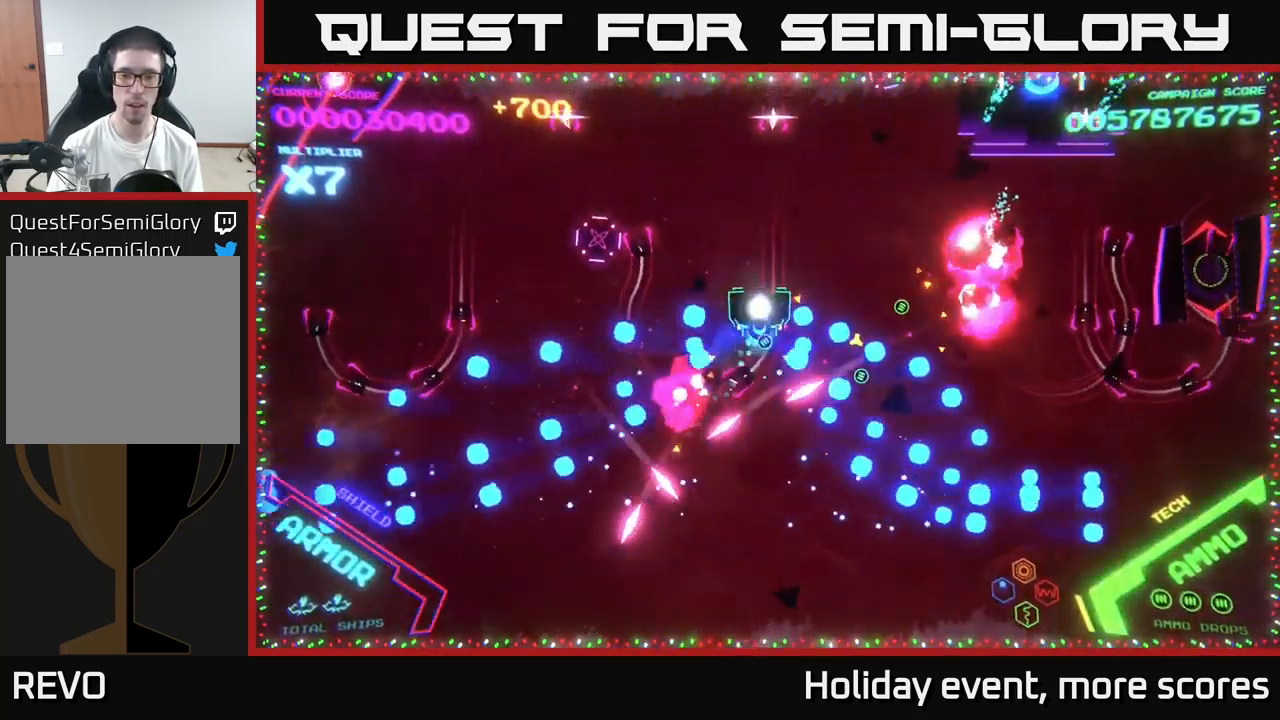
{"buttons": ["B"], "left_stick": "down-left", "right_stick": "center", "events": [[133, "left_stick", "up"], [417, "B", "up"], [484, "B", "down"], [484, "left_stick", "down-left"]]}
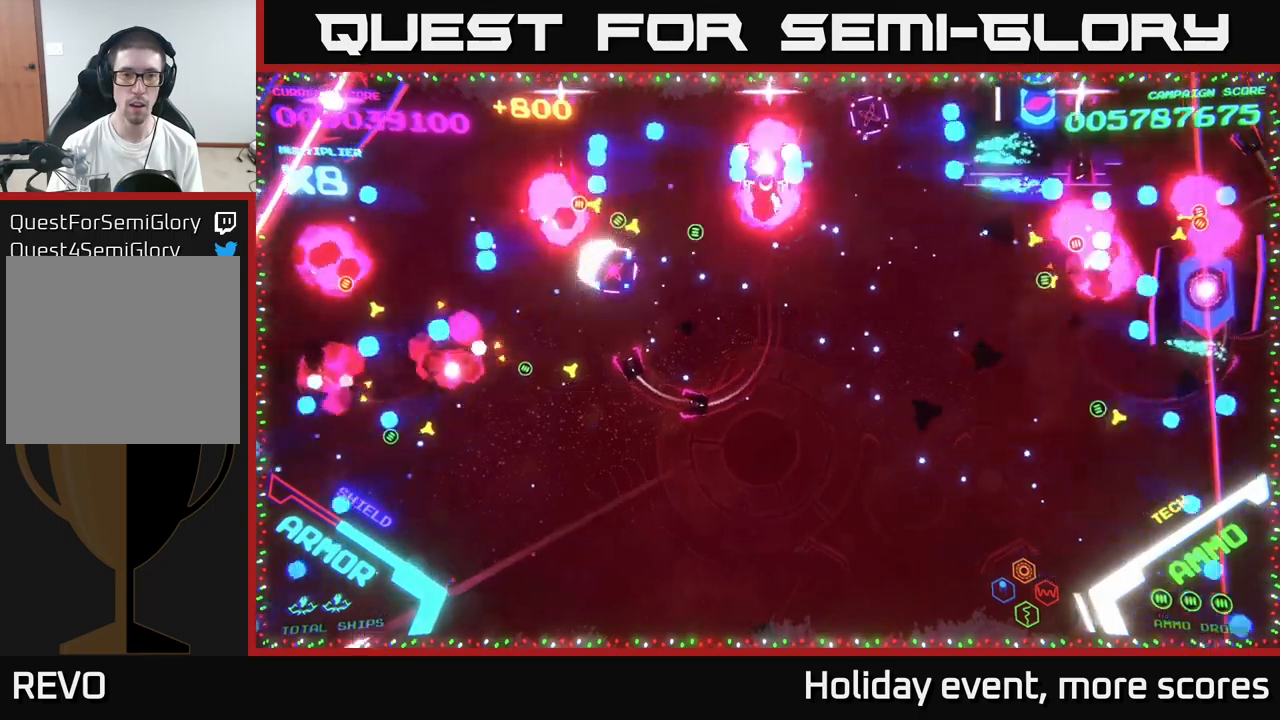
{"buttons": ["B"], "left_stick": "right", "right_stick": "center", "events": [[84, "B", "up"], [134, "B", "down"], [167, "left_stick", "up-left"], [300, "B", "up"], [350, "B", "down"], [467, "left_stick", "right"]]}
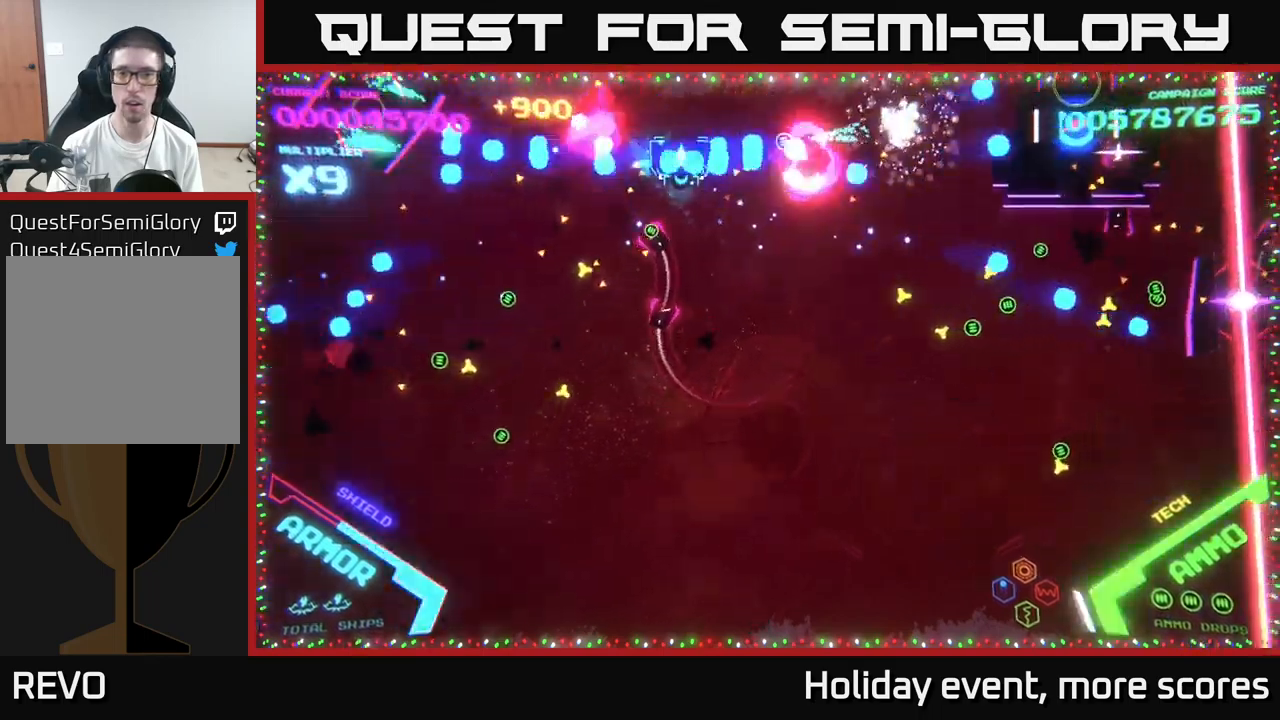
{"buttons": ["B"], "left_stick": "up-right", "right_stick": "center", "events": [[250, "left_stick", "up-right"], [317, "B", "up"], [400, "B", "down"]]}
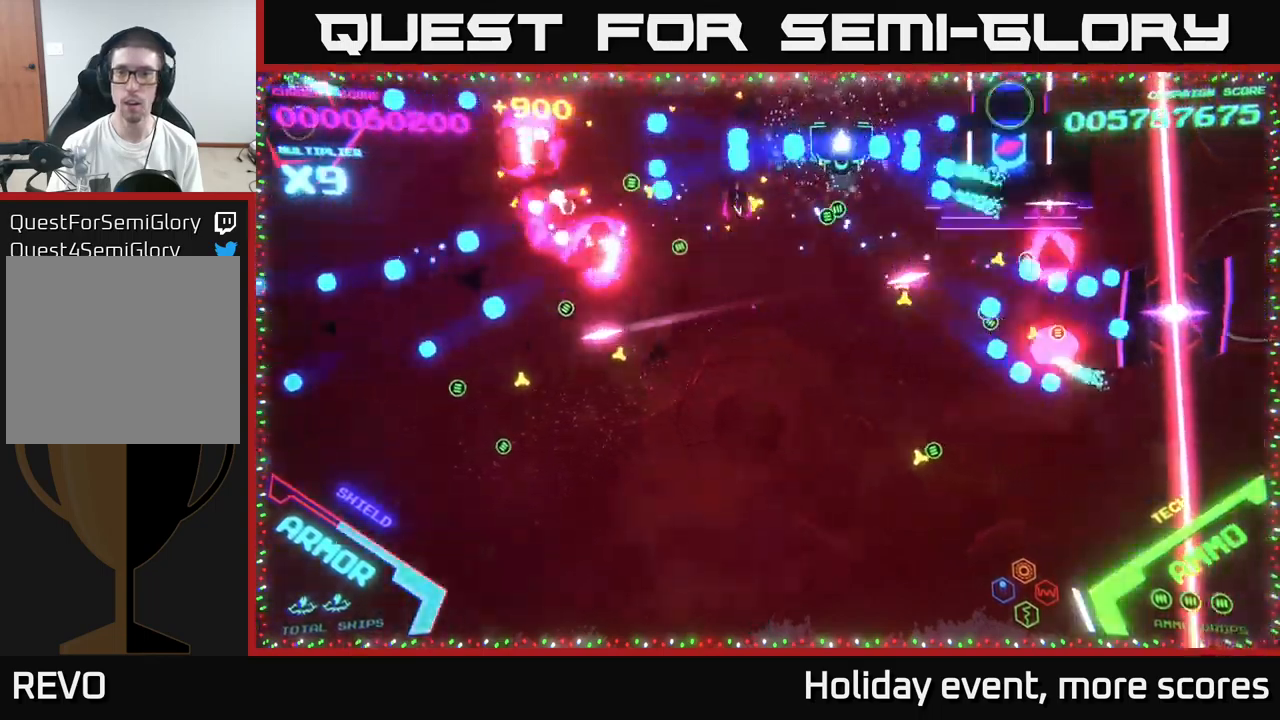
{"buttons": ["B"], "left_stick": "center", "right_stick": "center", "events": [[234, "left_stick", "center"]]}
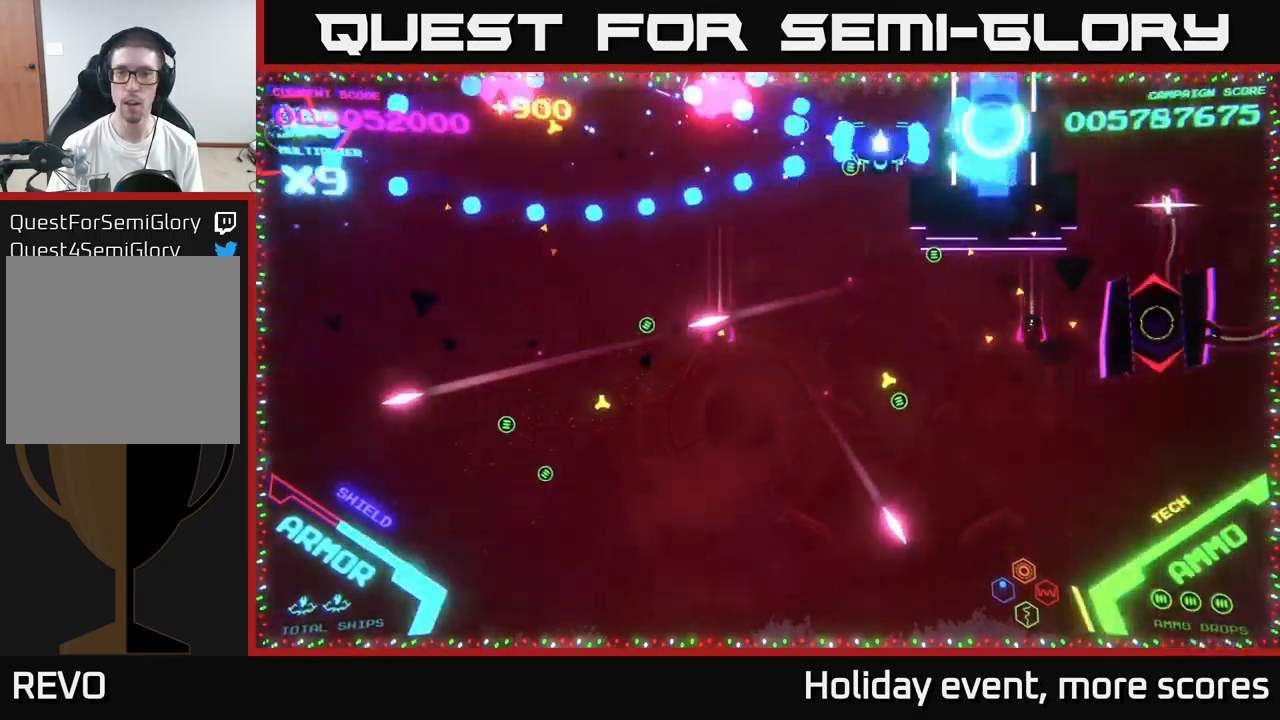
{"buttons": ["B"], "left_stick": "down-right", "right_stick": "center", "events": [[117, "left_stick", "down"], [134, "B", "up"], [184, "B", "down"], [317, "left_stick", "down-right"], [350, "B", "up"], [417, "B", "down"]]}
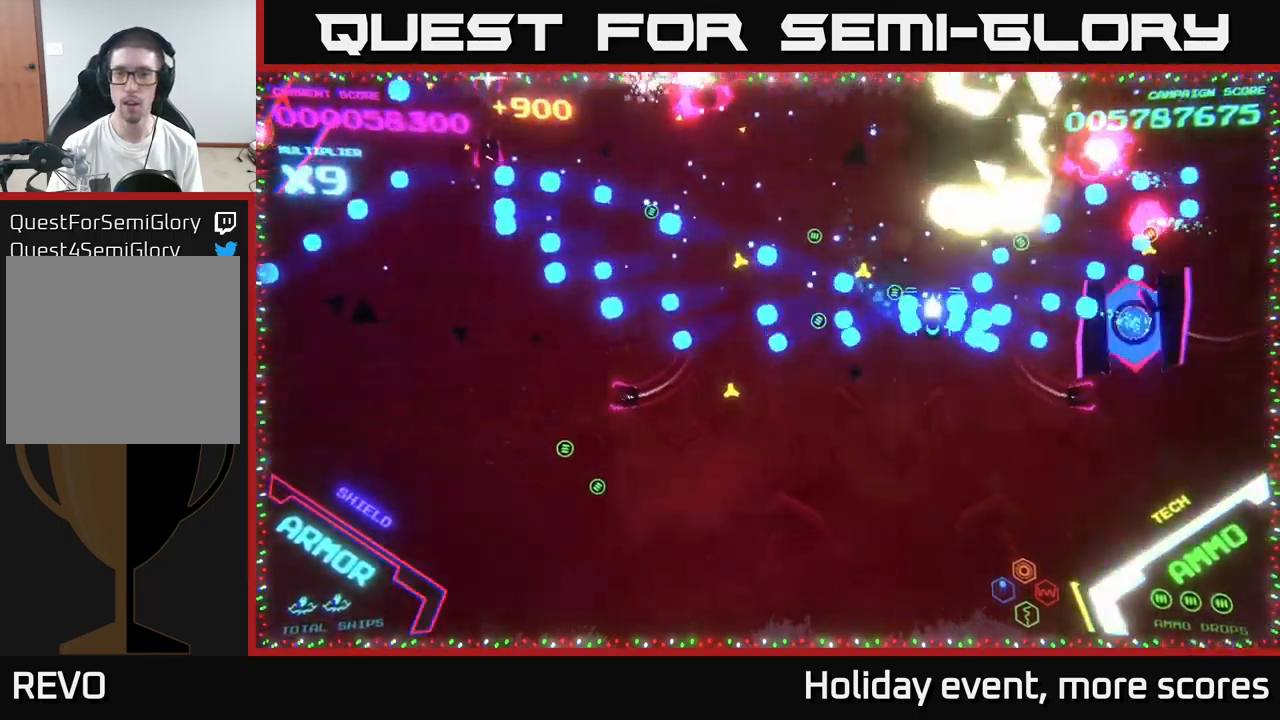
{"buttons": ["X"], "left_stick": "down", "right_stick": "center", "events": [[50, "B", "up"], [117, "B", "down"], [184, "left_stick", "right"], [350, "B", "up"], [467, "left_stick", "down"], [484, "X", "down"]]}
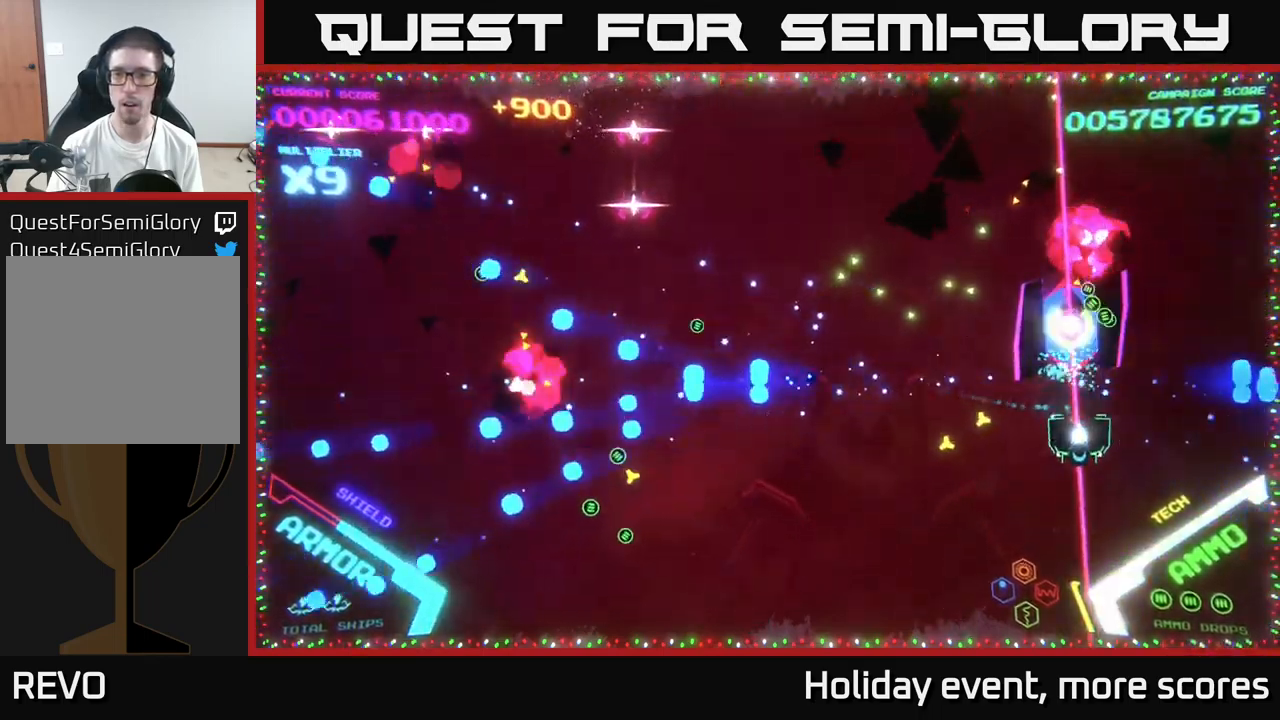
{"buttons": ["B"], "left_stick": "up-left", "right_stick": "center", "events": [[34, "X", "up"], [100, "X", "down"], [167, "X", "up"], [284, "left_stick", "left"], [350, "left_stick", "up-left"], [467, "B", "down"]]}
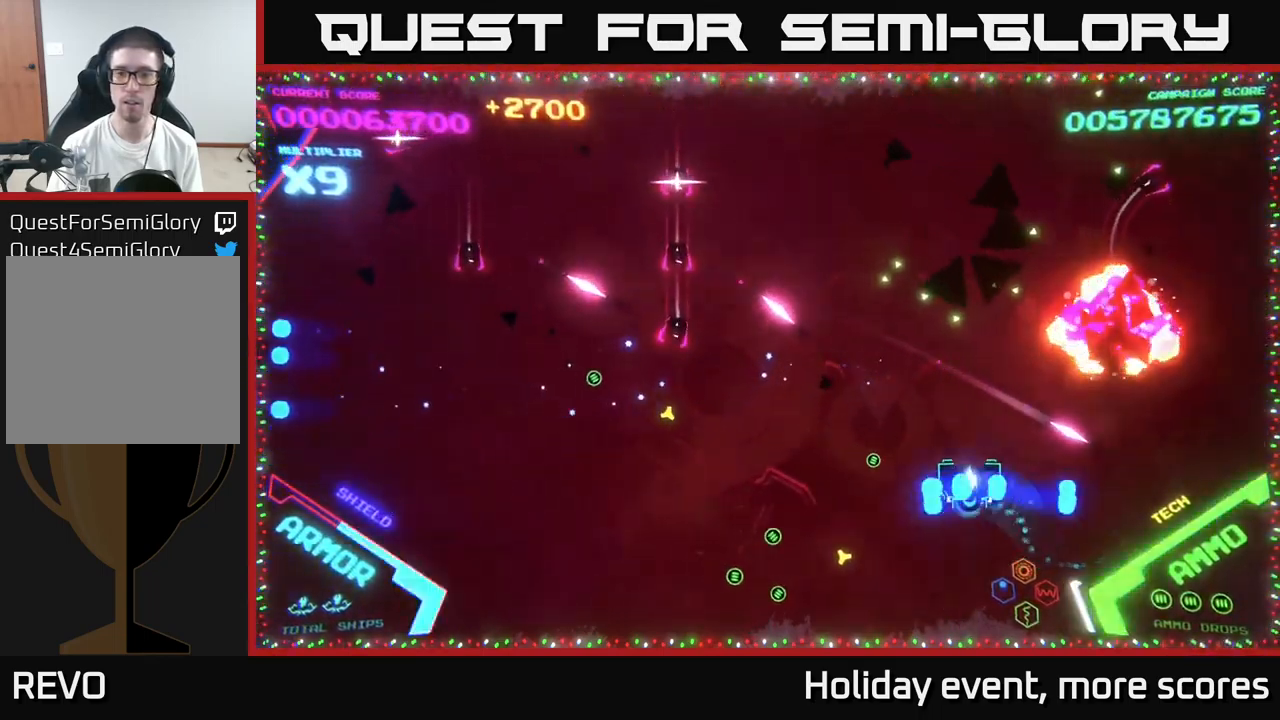
{"buttons": ["B"], "left_stick": "left", "right_stick": "center", "events": [[117, "B", "up"], [150, "left_stick", "up"], [184, "B", "down"], [334, "left_stick", "up-left"], [500, "left_stick", "left"]]}
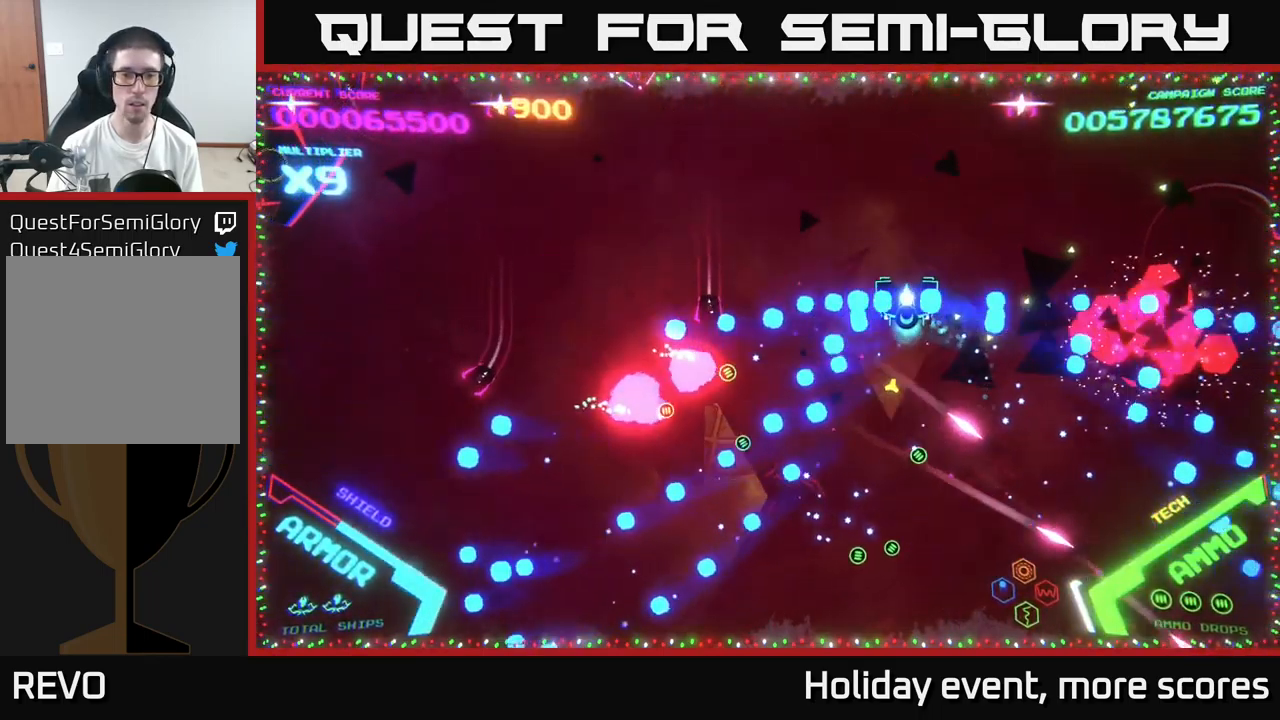
{"buttons": ["B"], "left_stick": "left", "right_stick": "center", "events": [[117, "B", "up"], [184, "B", "down"], [250, "left_stick", "up-left"], [300, "B", "up"], [400, "B", "down"], [484, "left_stick", "left"]]}
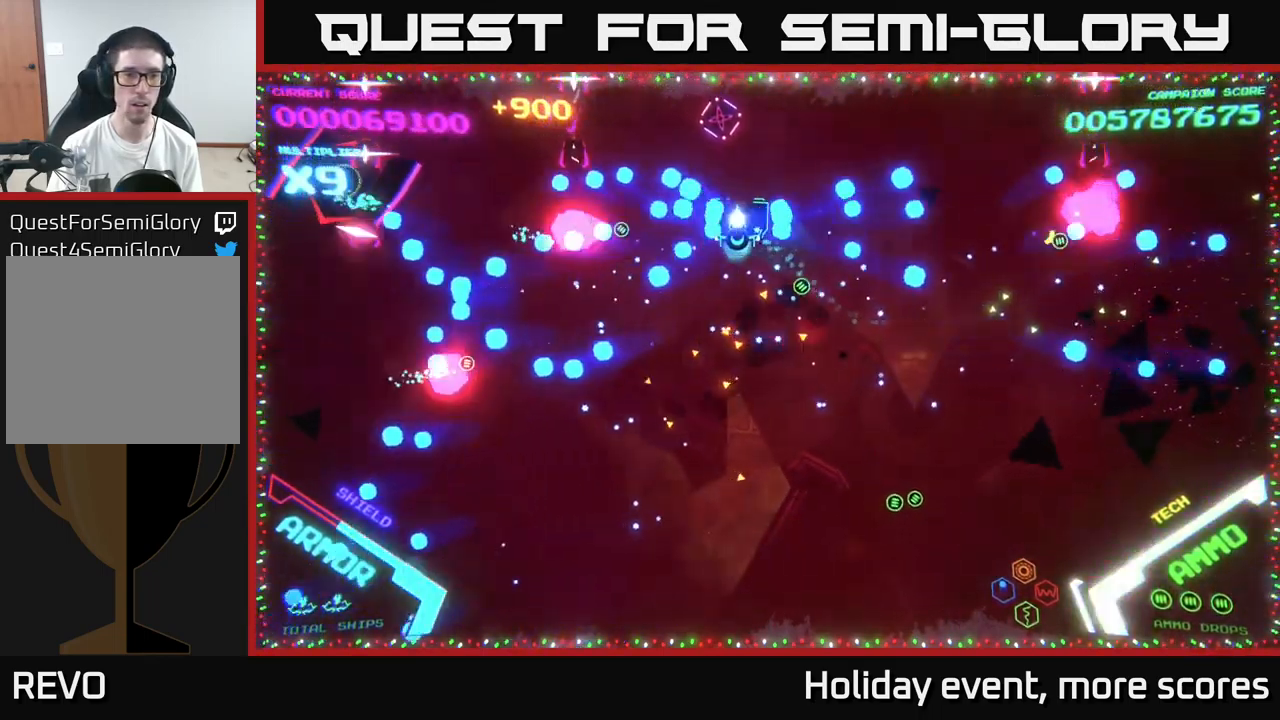
{"buttons": ["B"], "left_stick": "down-left", "right_stick": "center", "events": [[417, "B", "up"], [434, "left_stick", "down-left"], [484, "B", "down"]]}
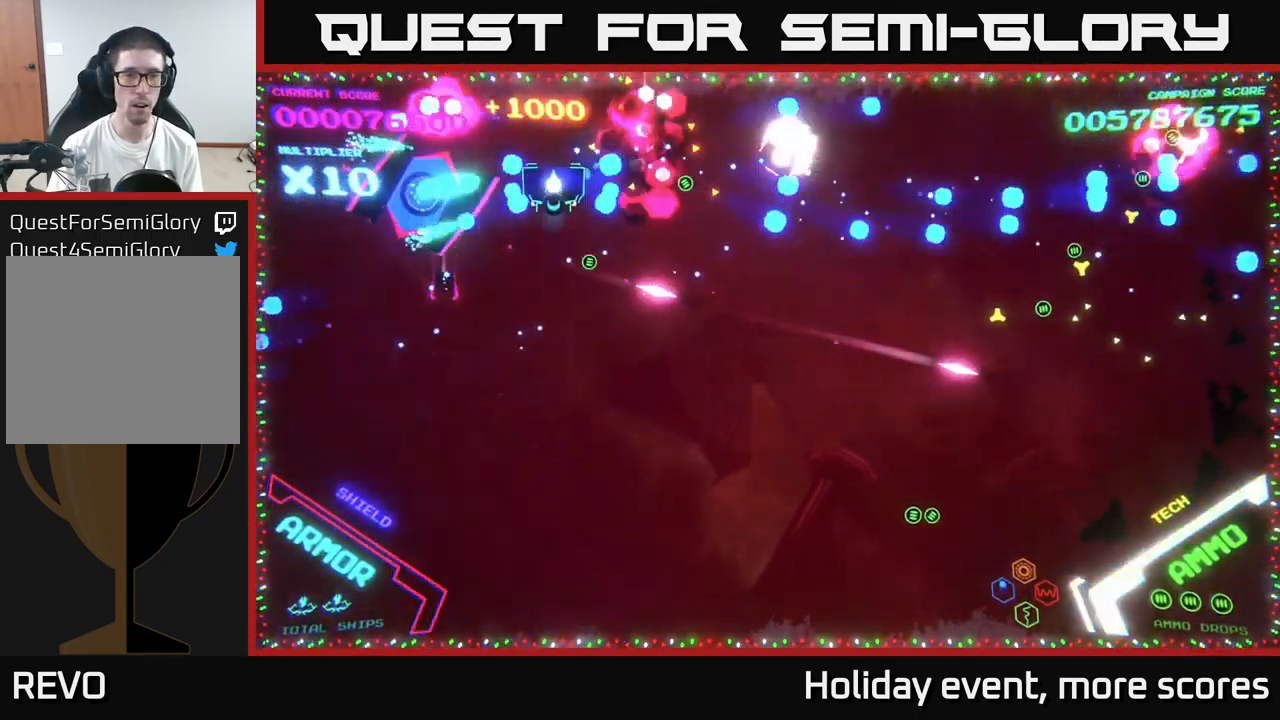
{"buttons": [], "left_stick": "down-left", "right_stick": "center", "events": [[234, "left_stick", "left"], [284, "B", "up"], [334, "left_stick", "down-left"], [384, "X", "down"], [467, "X", "up"]]}
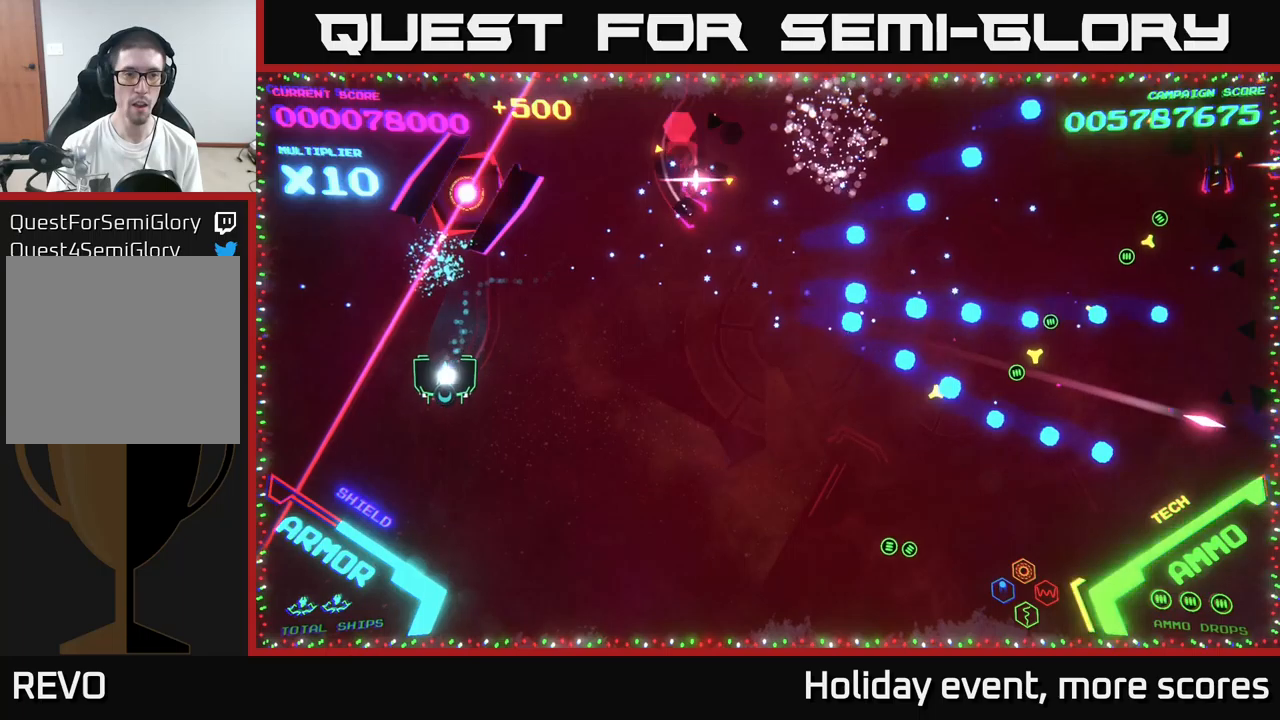
{"buttons": [], "left_stick": "down", "right_stick": "center", "events": [[33, "X", "down"], [116, "X", "up"], [116, "left_stick", "down"], [166, "X", "down"], [233, "X", "up"], [366, "left_stick", "down-right"], [466, "left_stick", "down"]]}